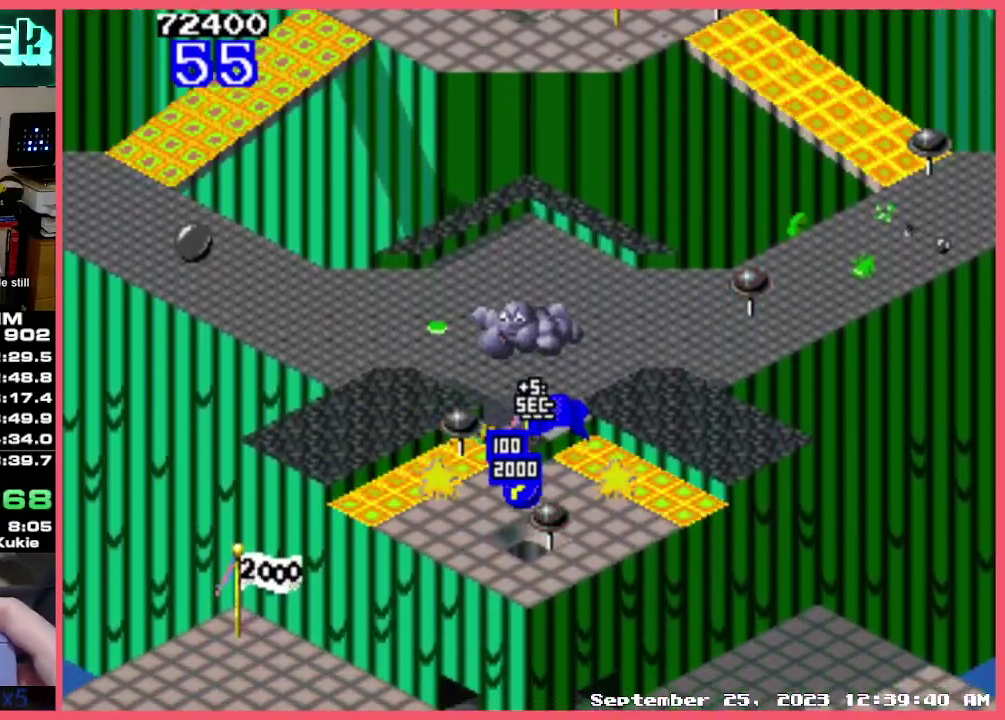
Gameplay with a controller; each line is a JSON object with the inputs held at the frame after it. "events" lists button and stick changes between this image and that frame as [ms after this image, input, new state], when the widget could be followed in between. Not read: A B DPAD_DOWN DPAD_LEFT DPAD_RIGHT DPAD_UP L3 R3.
{"buttons": [], "events": []}
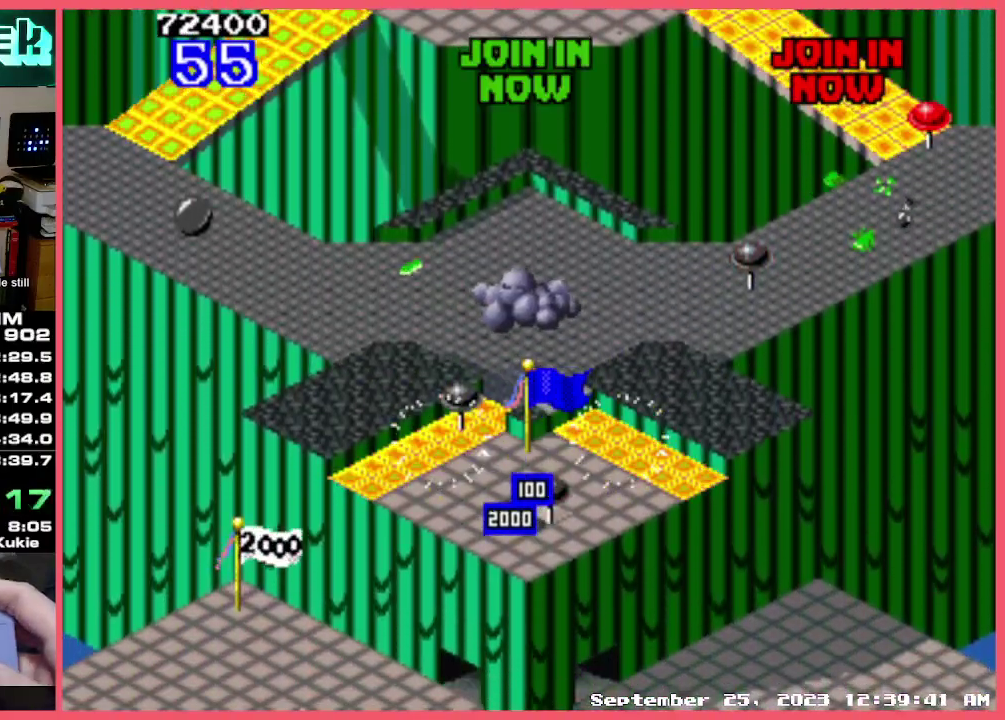
{"buttons": ["X"], "events": [[283, "X", "down"]]}
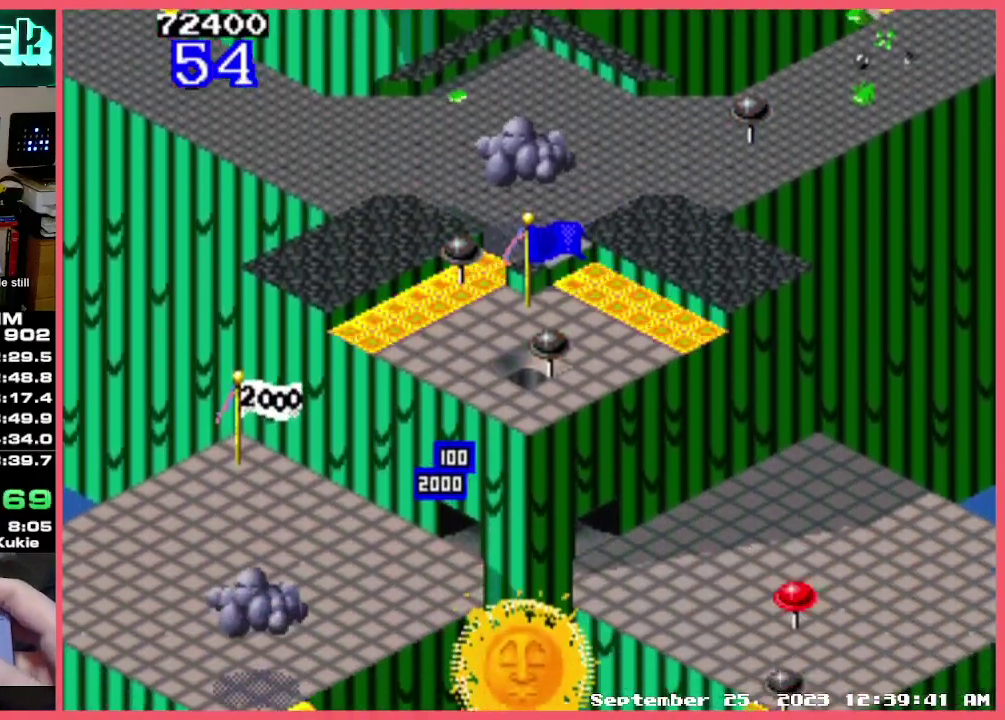
{"buttons": ["X"], "events": []}
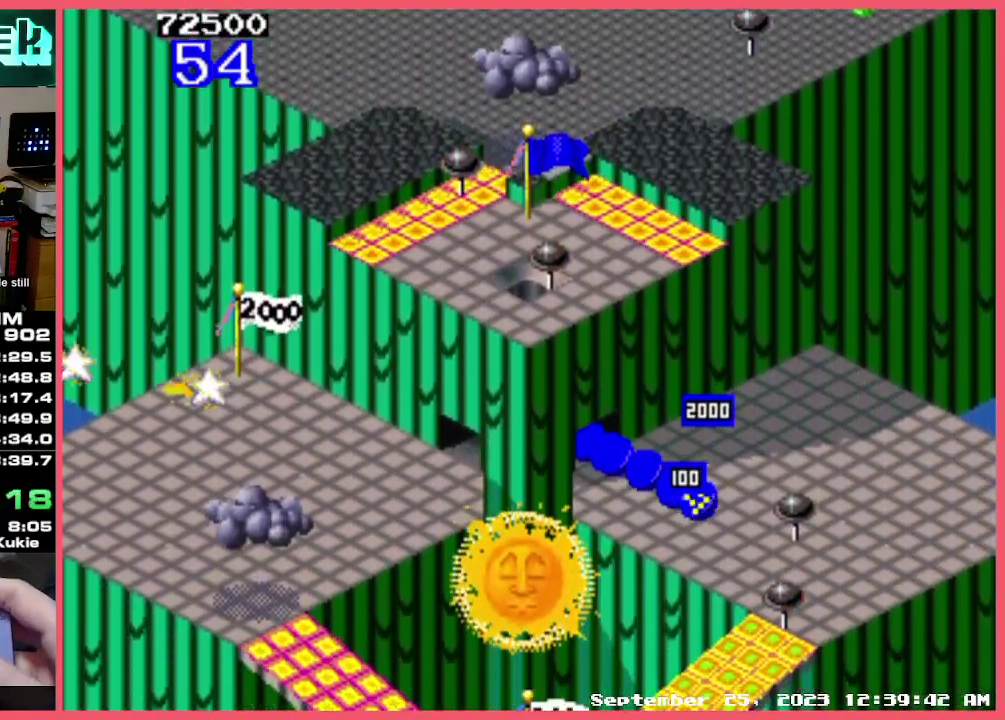
{"buttons": ["X"], "events": [[300, "X", "up"], [400, "X", "down"]]}
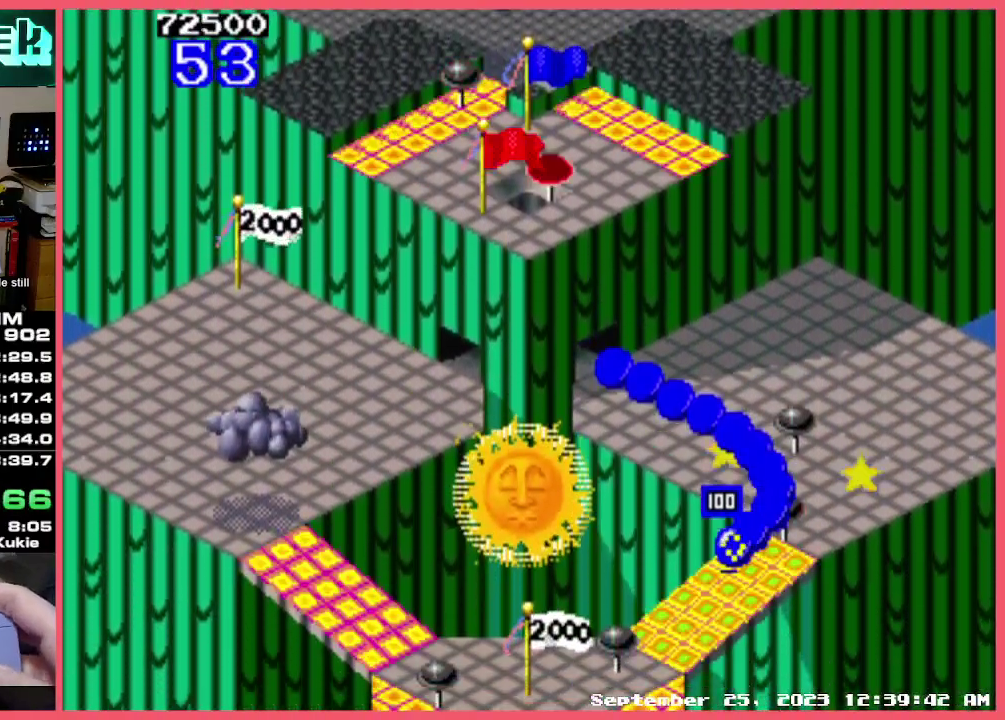
{"buttons": [], "events": [[333, "X", "up"]]}
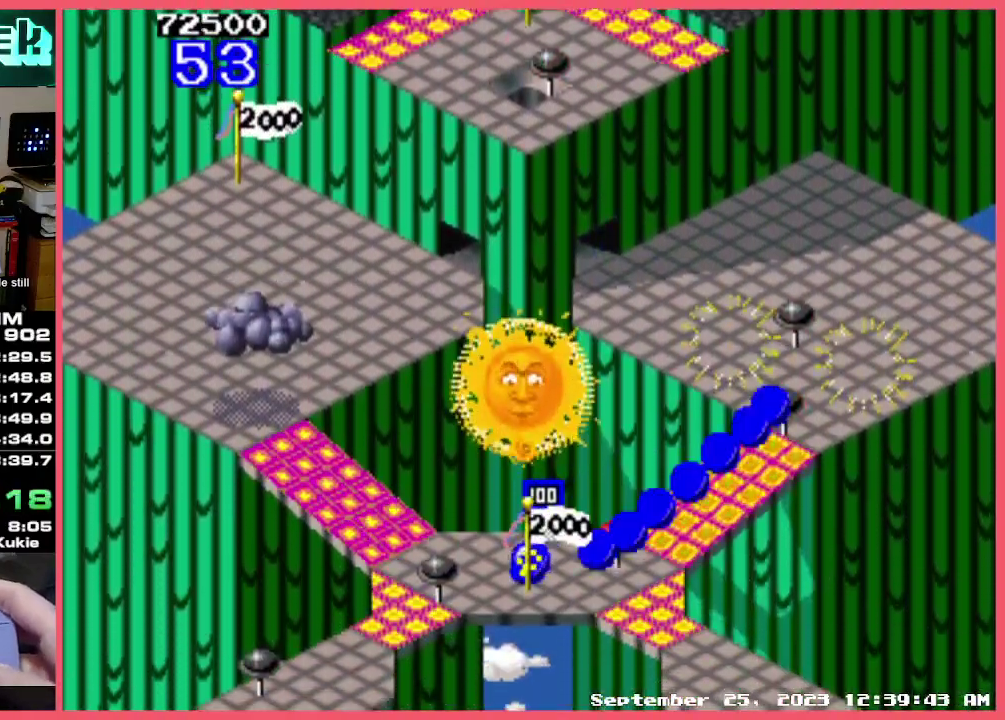
{"buttons": ["X"], "events": [[200, "X", "down"]]}
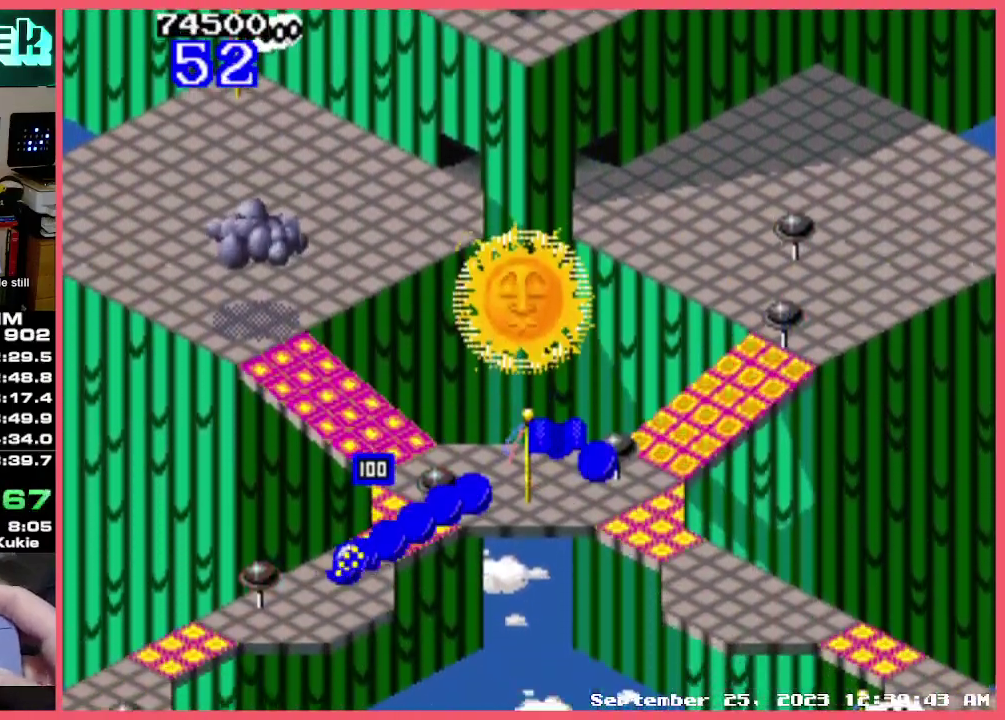
{"buttons": ["X"], "events": [[50, "X", "up"], [250, "X", "down"]]}
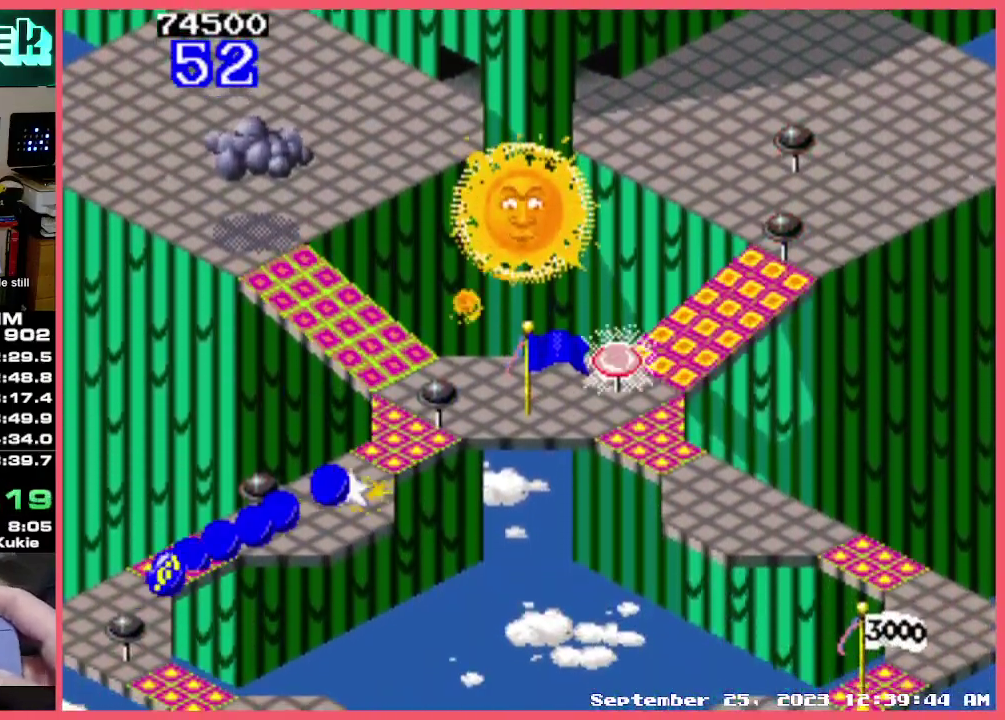
{"buttons": ["X"], "events": [[83, "X", "up"], [383, "X", "down"]]}
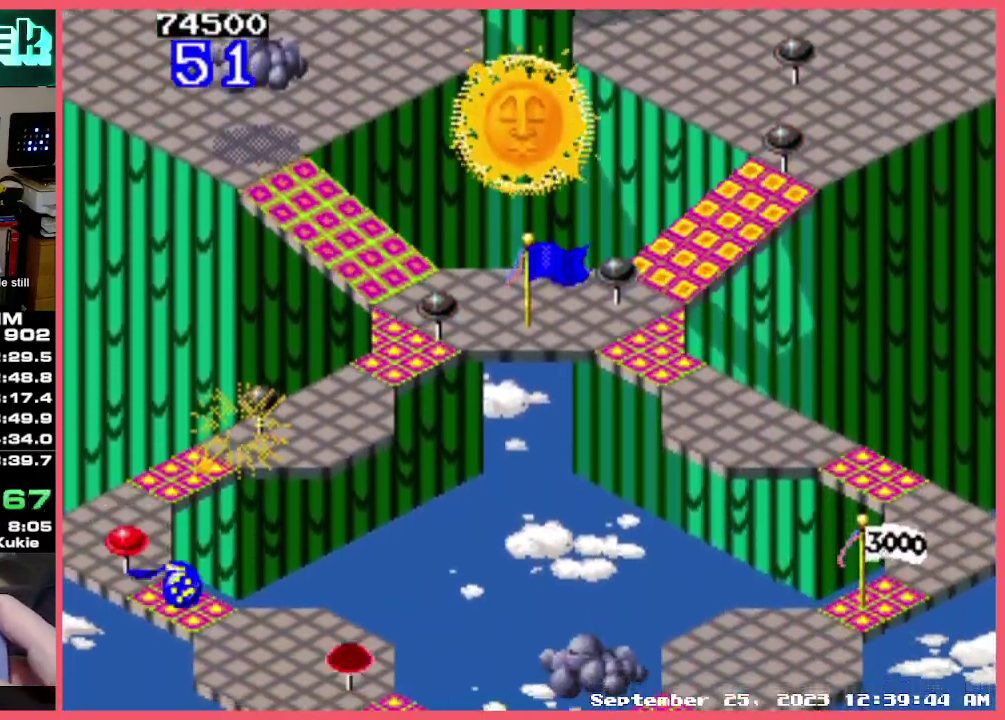
{"buttons": ["X"], "events": [[233, "X", "up"], [300, "X", "down"]]}
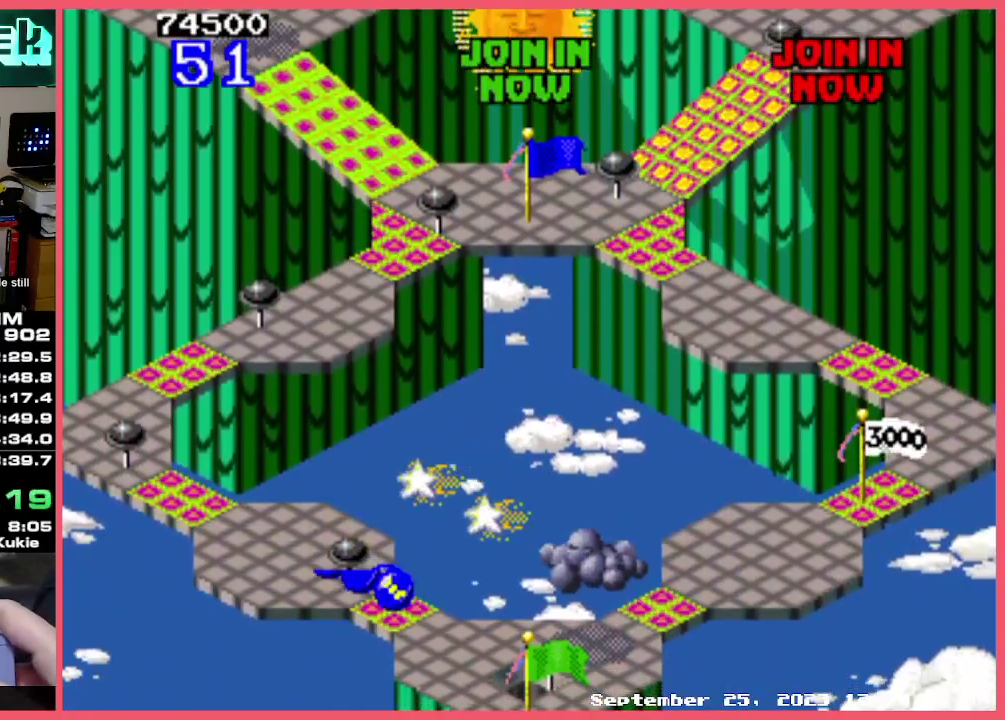
{"buttons": [], "events": [[333, "X", "up"]]}
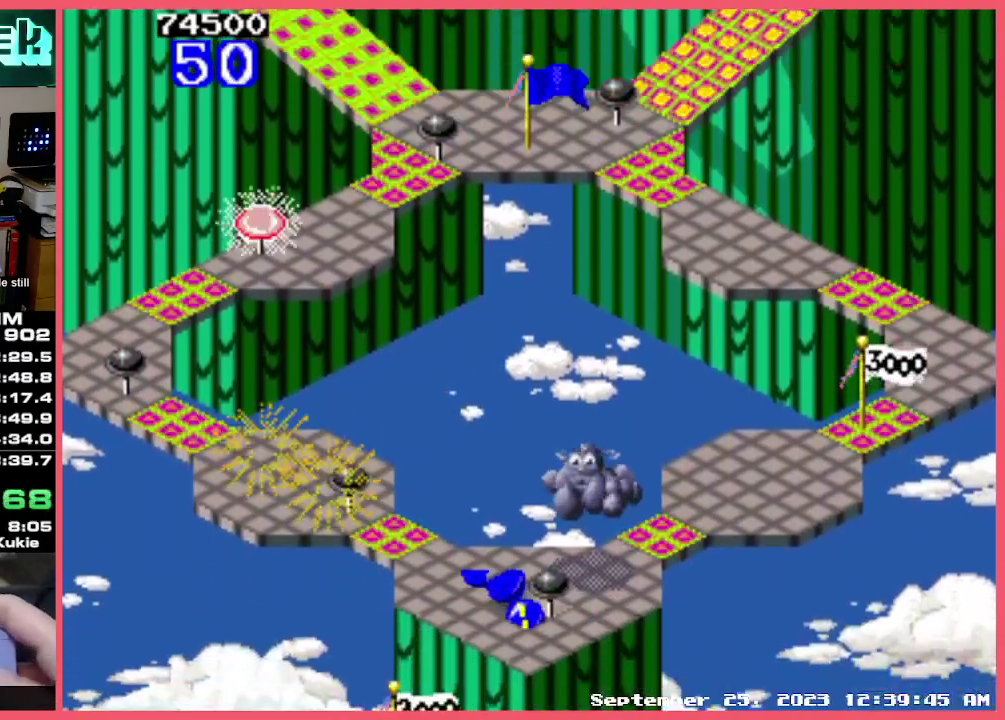
{"buttons": ["X"], "events": [[433, "X", "down"]]}
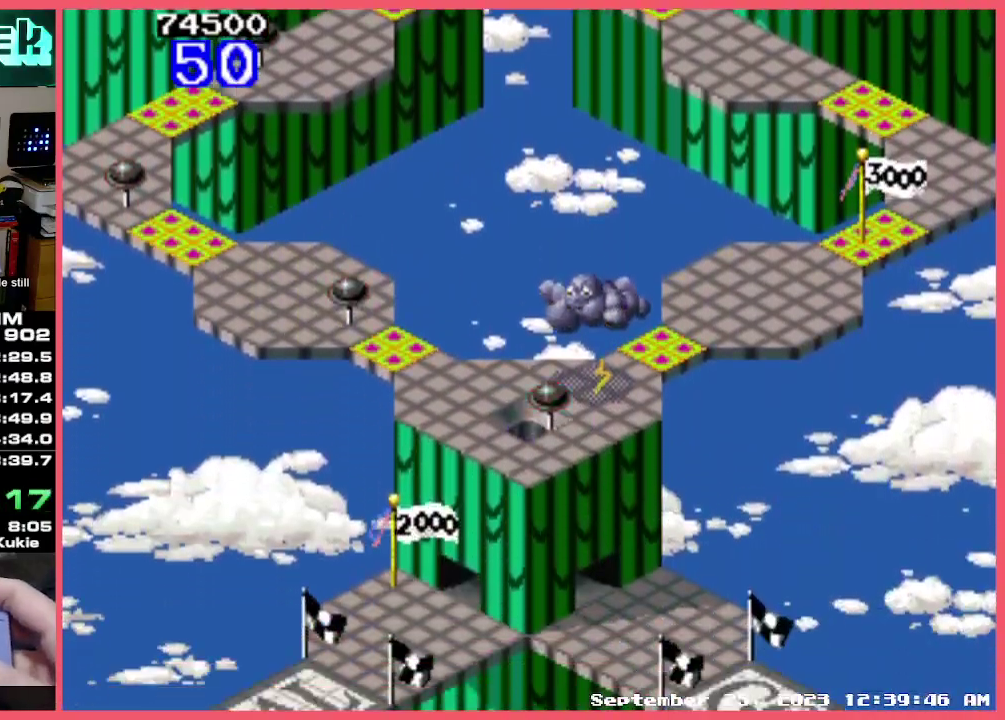
{"buttons": ["X"], "events": []}
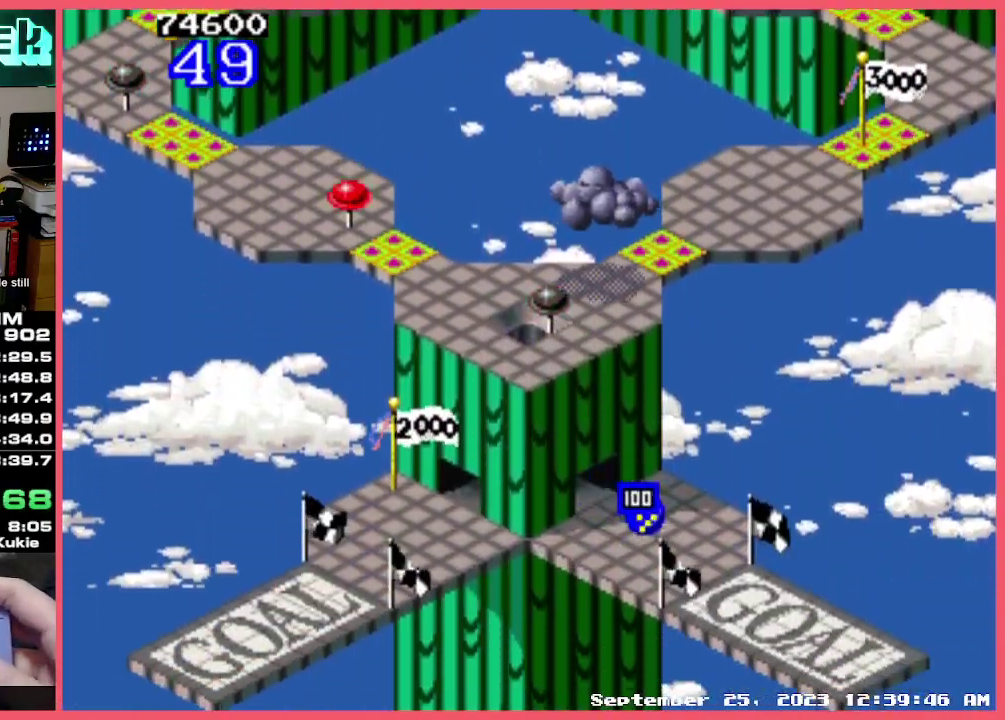
{"buttons": [], "events": [[500, "X", "up"]]}
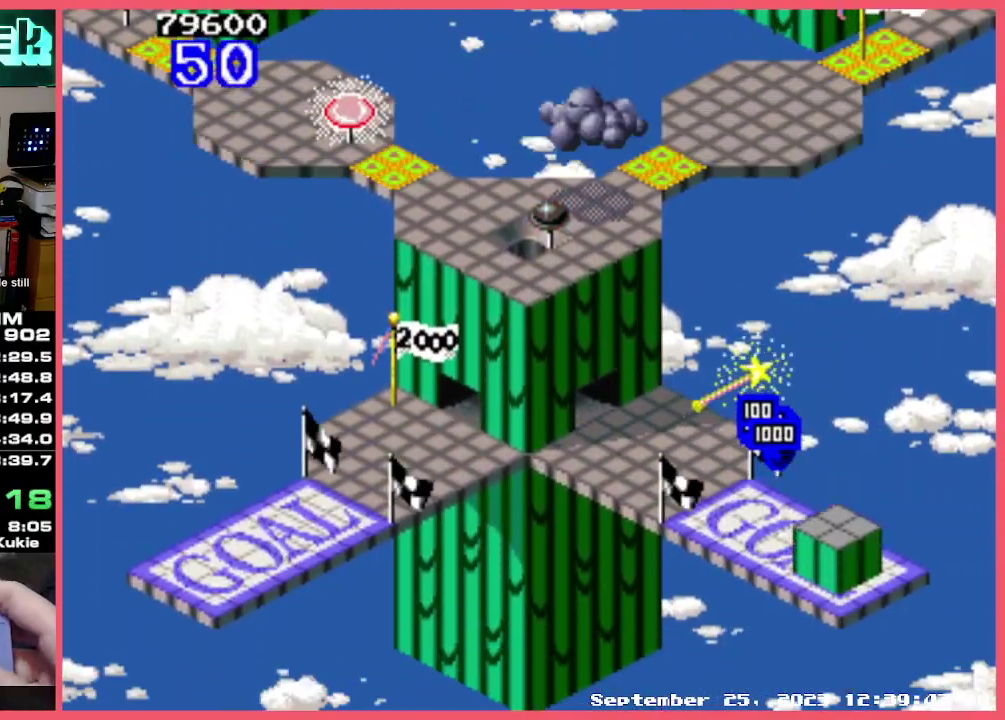
{"buttons": [], "events": []}
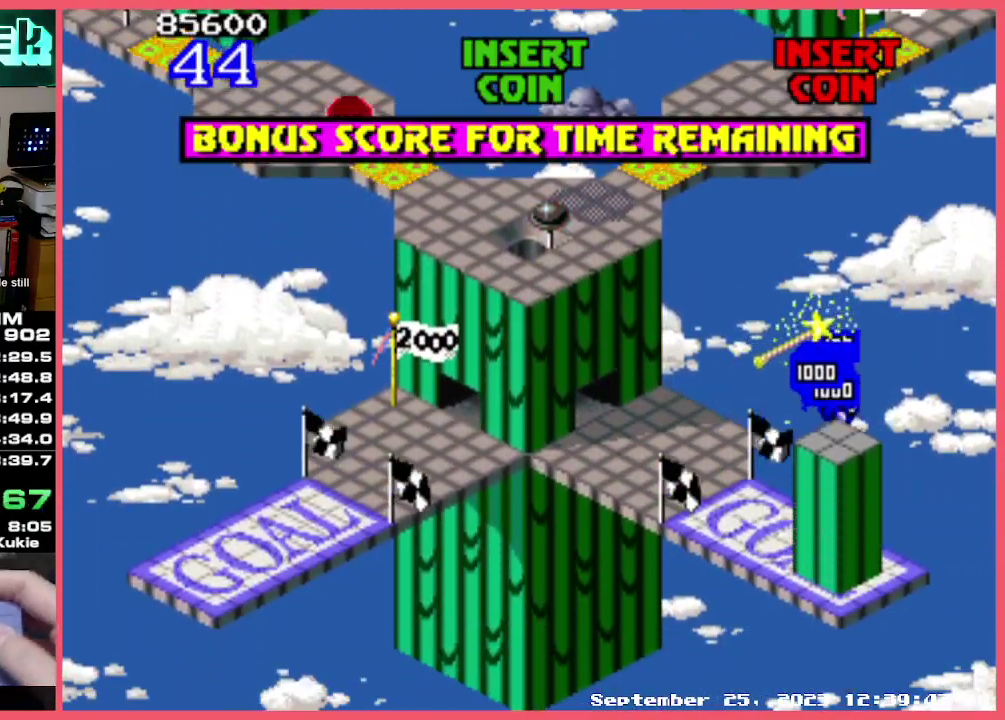
{"buttons": [], "events": []}
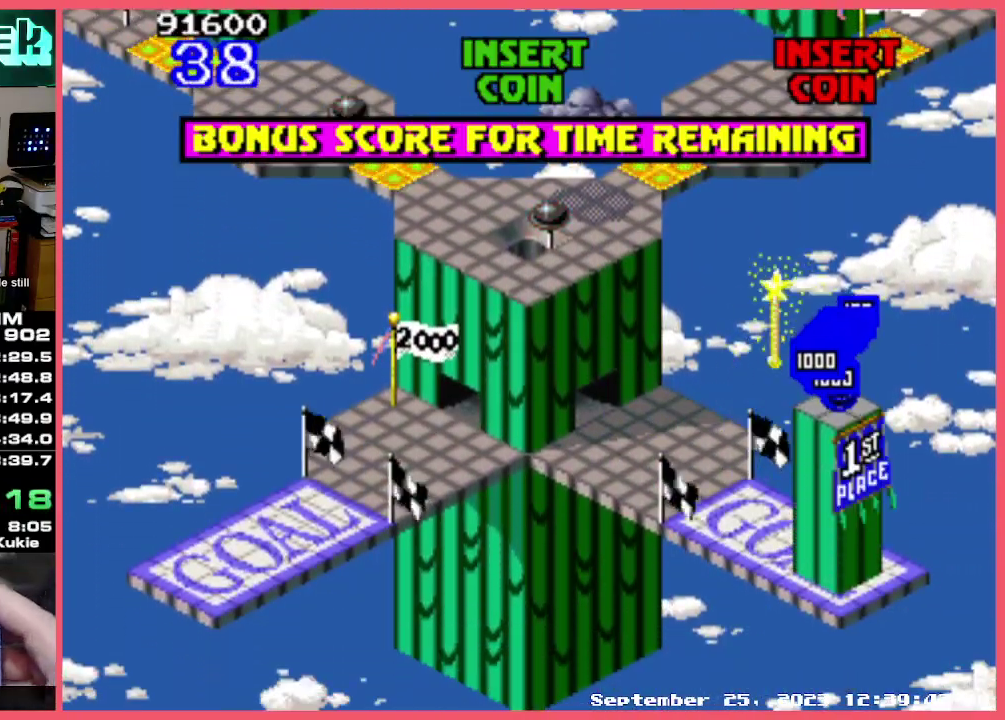
{"buttons": [], "events": []}
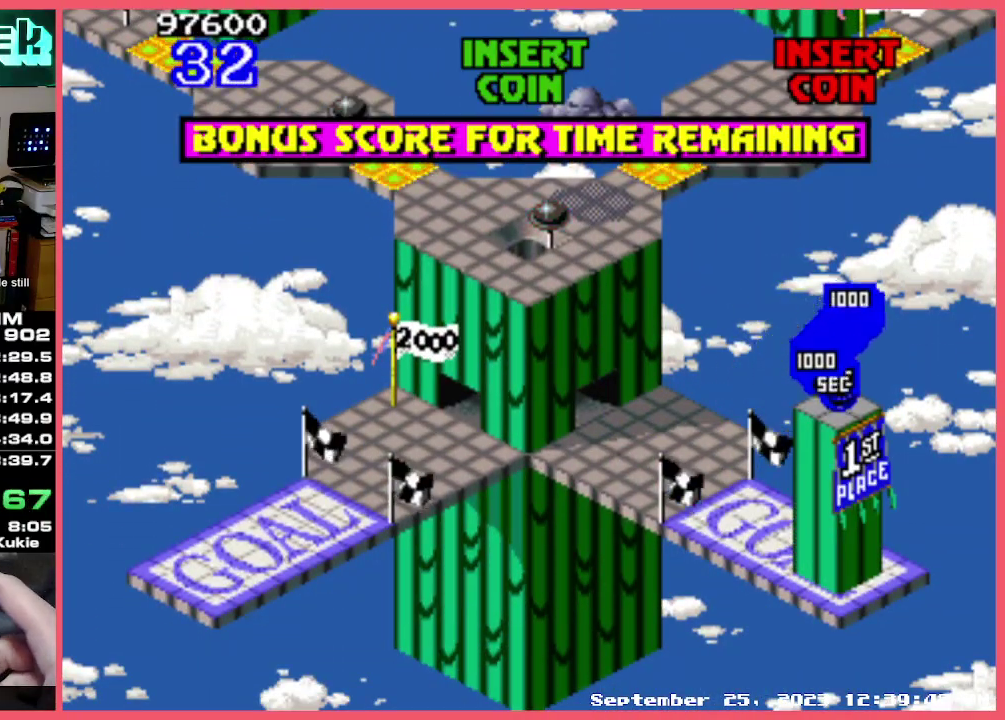
{"buttons": [], "events": []}
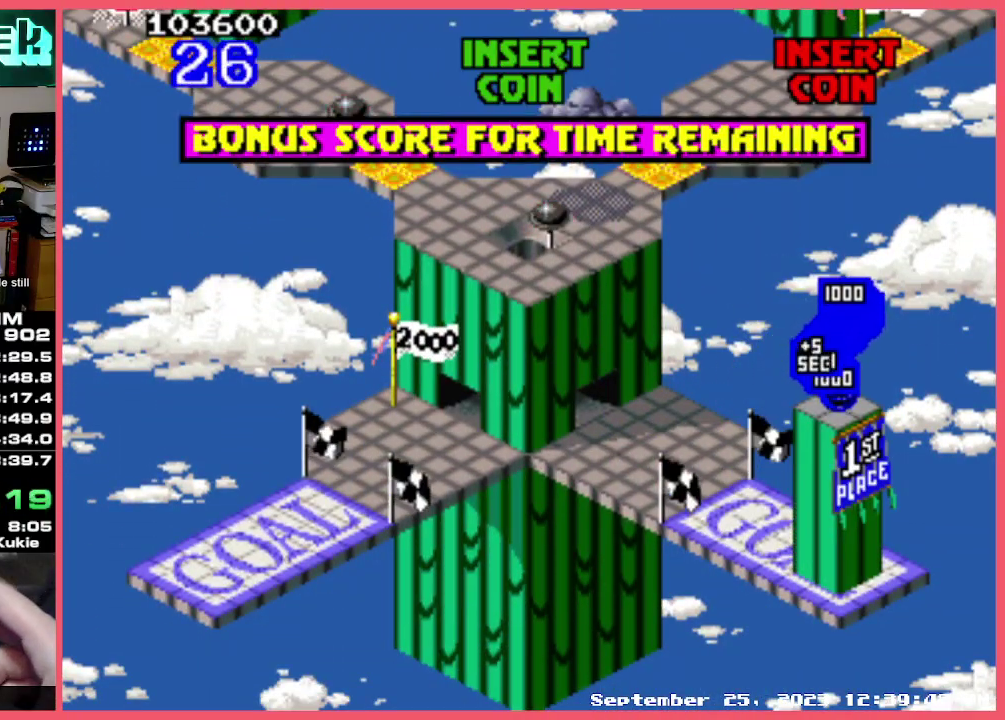
{"buttons": [], "events": []}
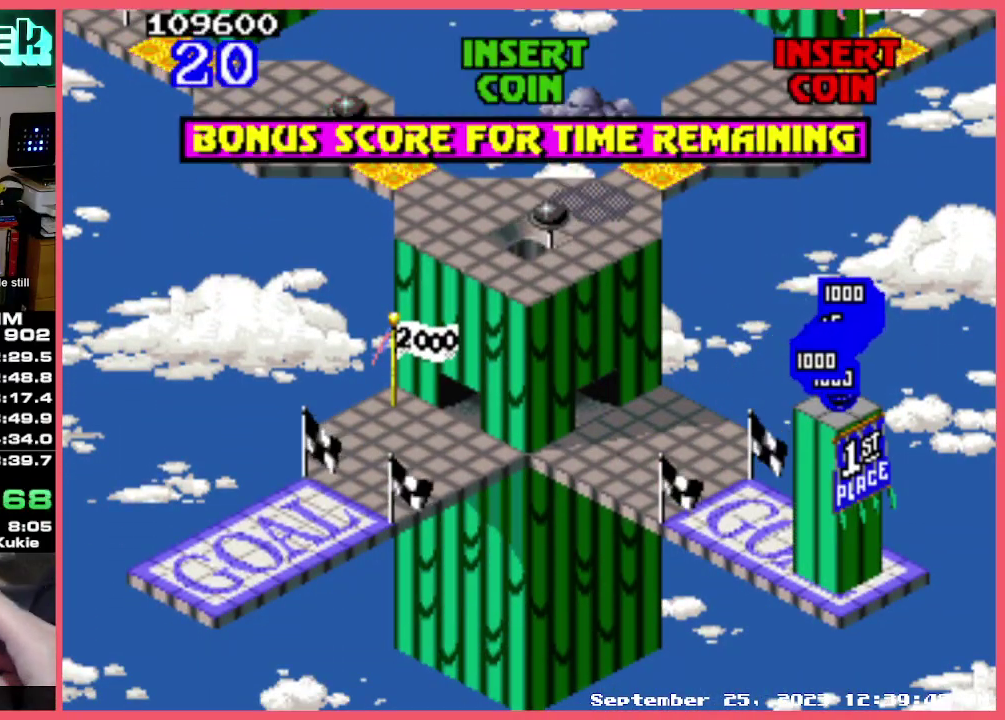
{"buttons": [], "events": []}